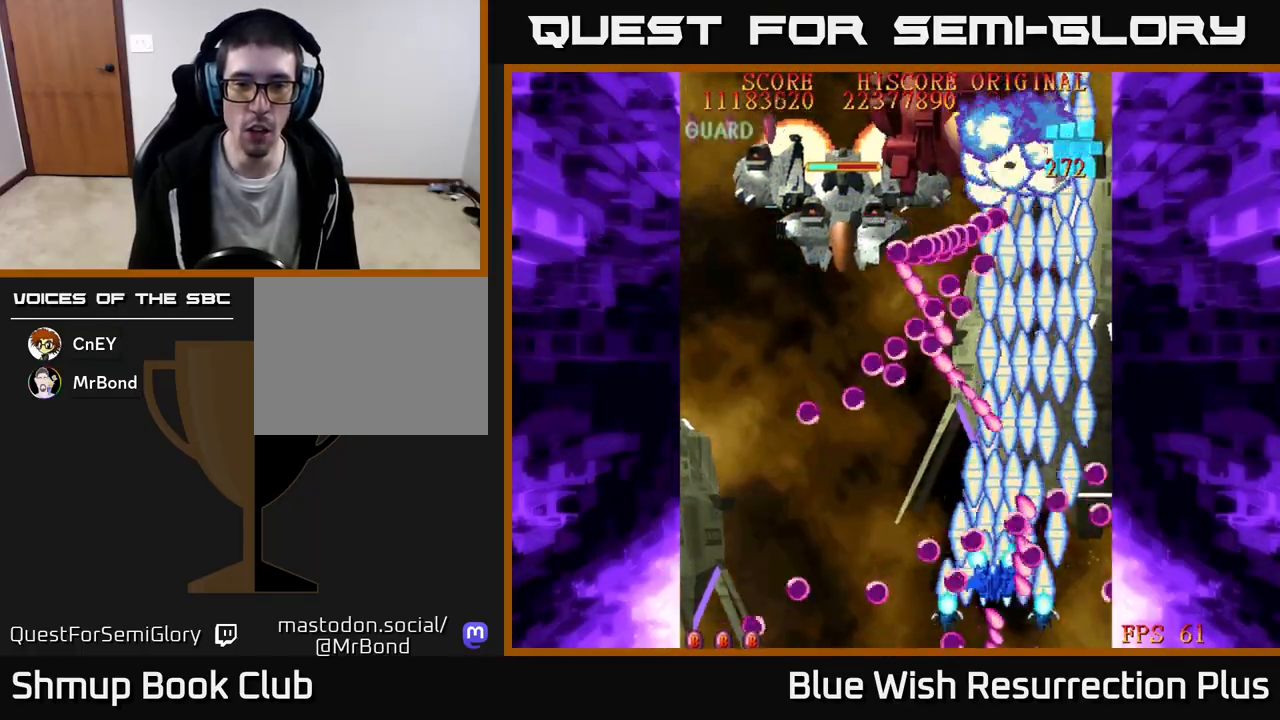
Gameplay with a controller (Xbox layout); each line is a JSON object with the inputs held at the frame after it. "events" lists button and stick changes between this image and that frame as [ms after this image, input, new state], when the widget could be followed in between. Not read: left_stick right_stick.
{"buttons": ["X", "DPAD_DOWN", "DPAD_LEFT"], "events": [[67, "DPAD_LEFT", "down"], [83, "DPAD_UP", "up"], [167, "DPAD_DOWN", "down"], [317, "DPAD_DOWN", "up"], [350, "DPAD_UP", "down"], [433, "DPAD_UP", "up"], [467, "DPAD_DOWN", "down"]]}
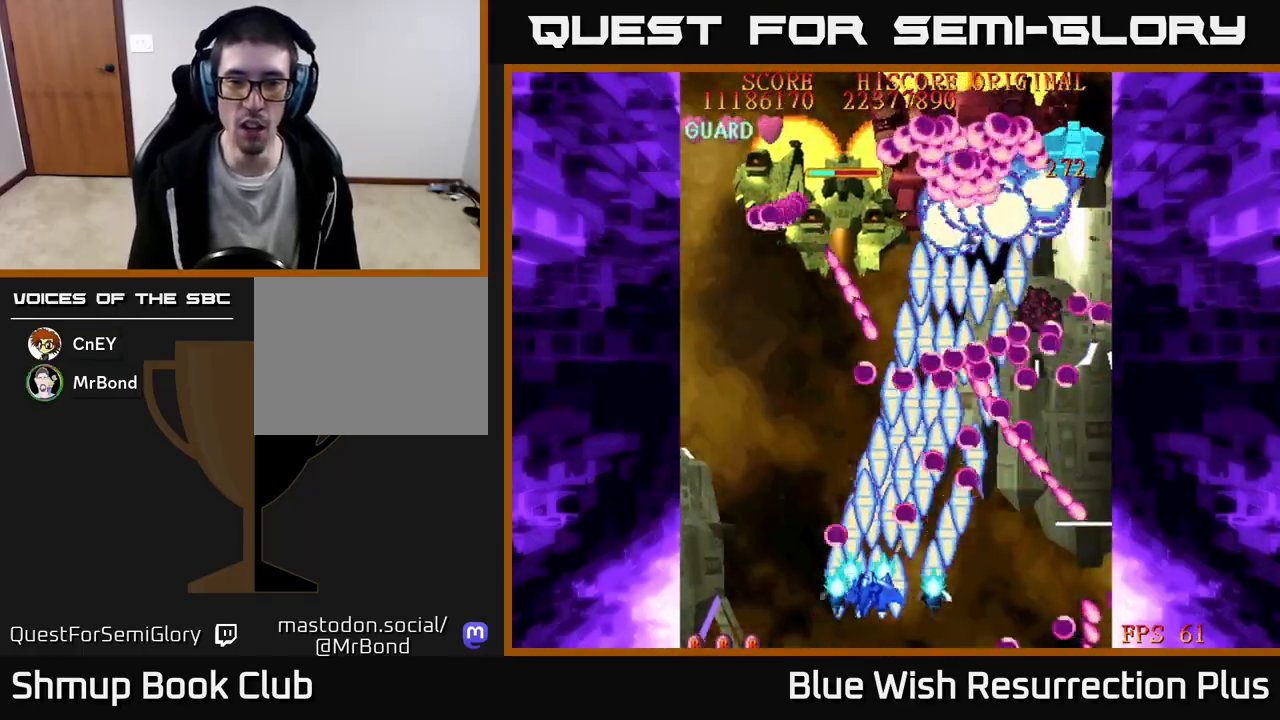
{"buttons": ["X", "DPAD_LEFT"], "events": [[33, "DPAD_LEFT", "up"], [117, "DPAD_RIGHT", "down"], [167, "DPAD_DOWN", "up"], [167, "DPAD_RIGHT", "up"], [183, "DPAD_UP", "down"], [350, "DPAD_LEFT", "down"], [400, "DPAD_UP", "up"]]}
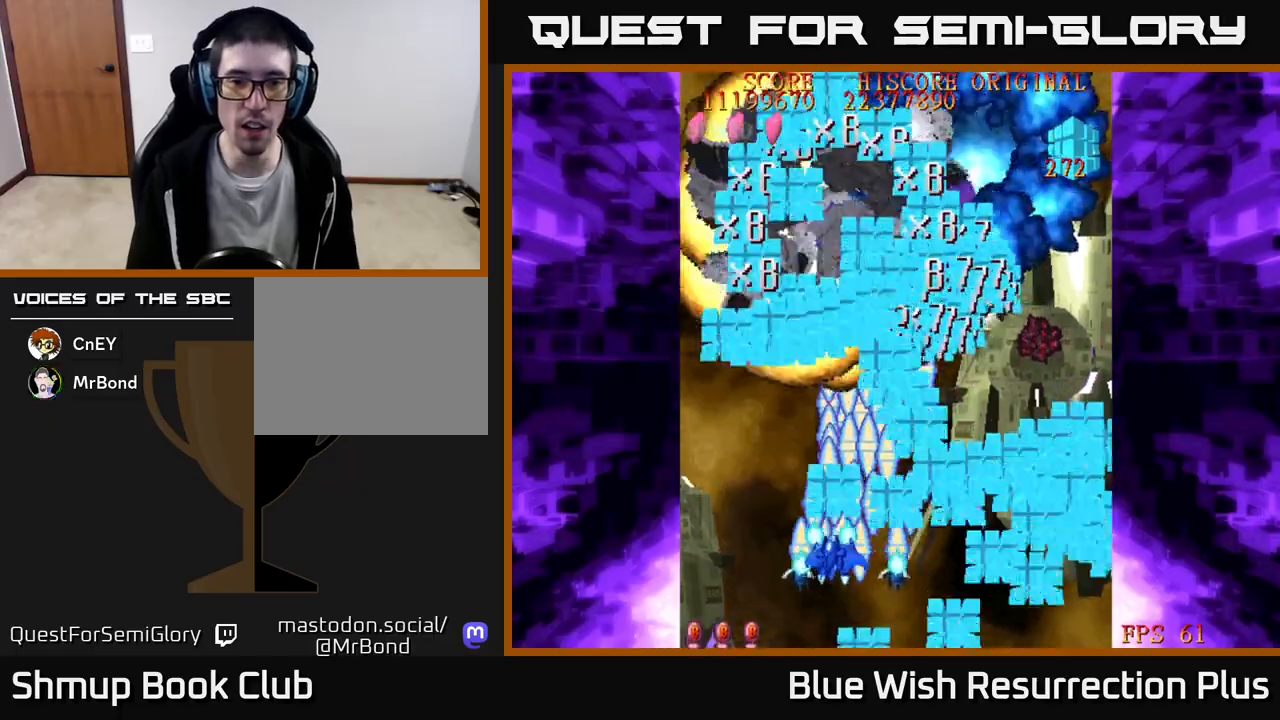
{"buttons": ["A", "DPAD_UP", "DPAD_RIGHT"], "events": [[167, "DPAD_UP", "down"], [333, "DPAD_LEFT", "up"], [367, "DPAD_RIGHT", "down"], [433, "A", "down"], [483, "X", "up"]]}
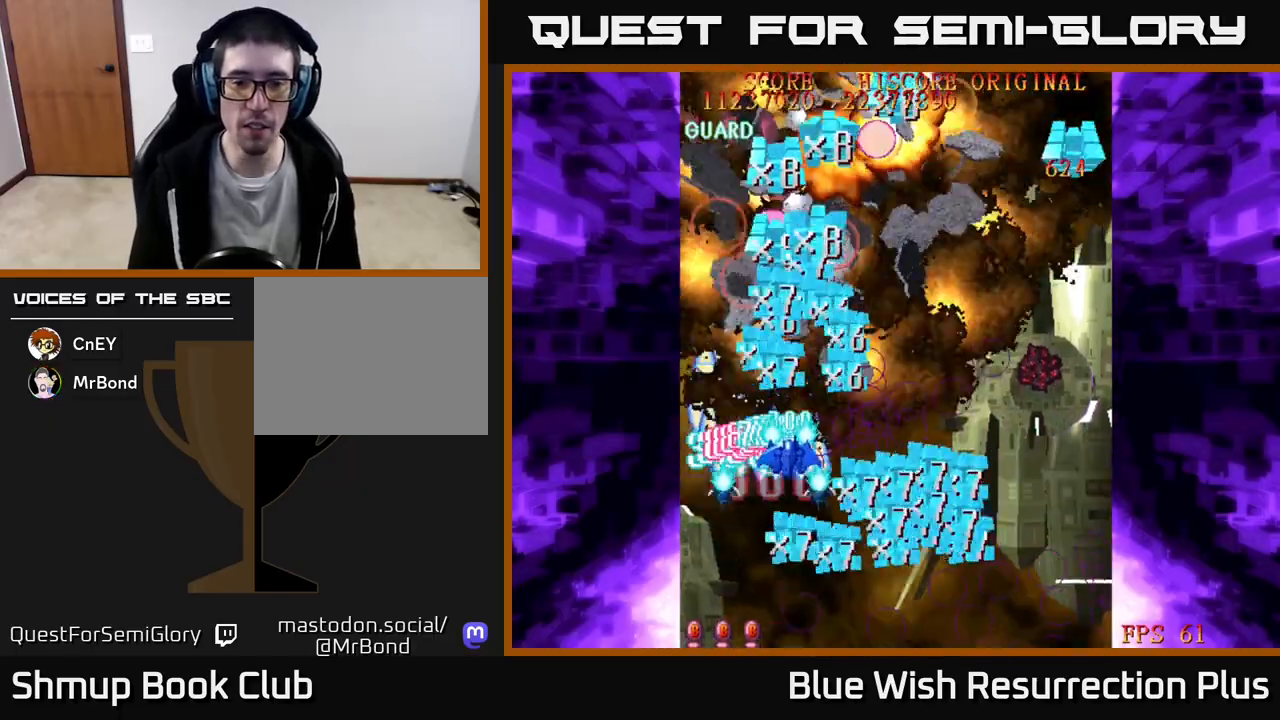
{"buttons": ["X", "DPAD_RIGHT"], "events": [[167, "DPAD_UP", "up"], [233, "X", "down"], [250, "A", "up"]]}
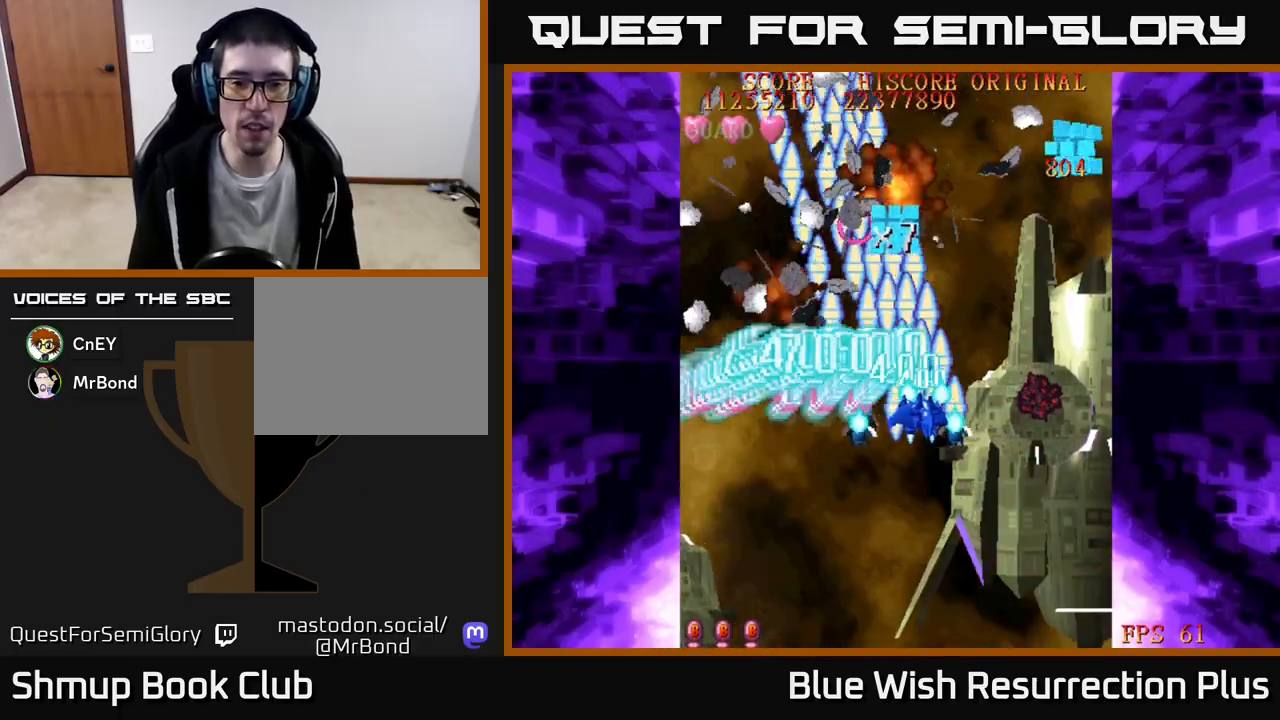
{"buttons": ["A", "DPAD_DOWN", "DPAD_RIGHT"], "events": [[250, "X", "up"], [350, "DPAD_DOWN", "down"], [383, "A", "down"]]}
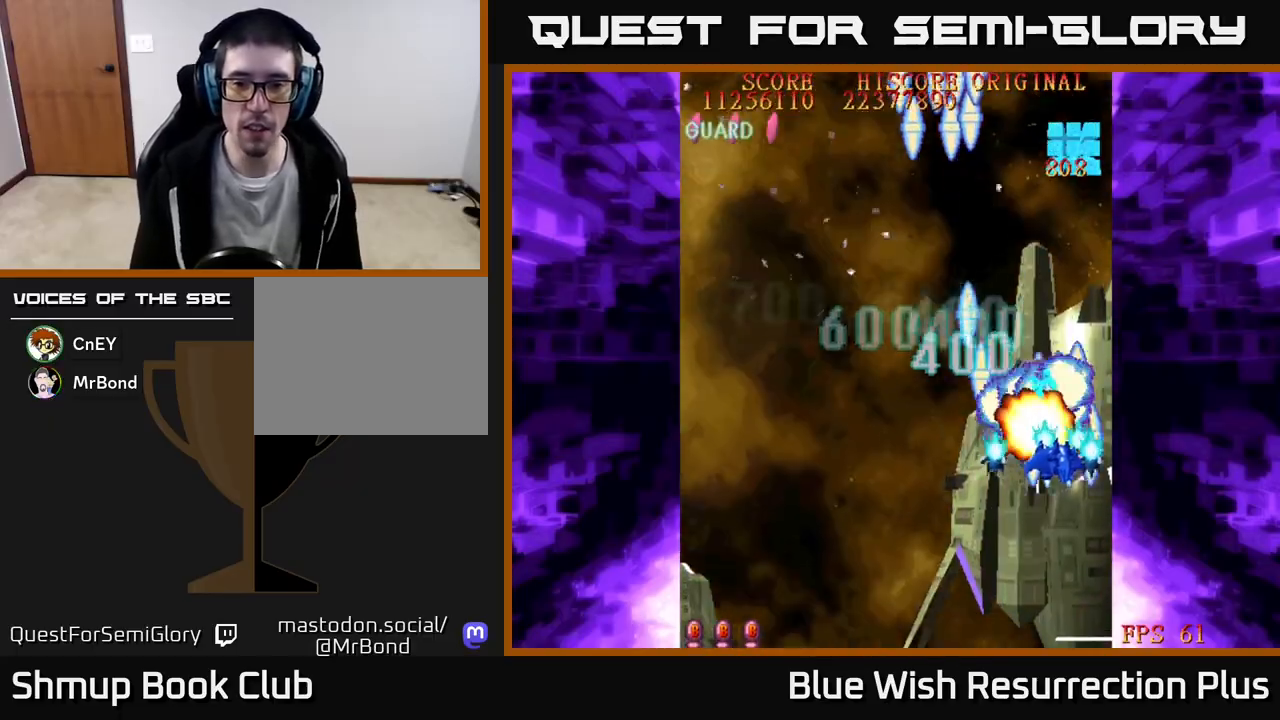
{"buttons": ["A", "DPAD_LEFT"], "events": [[167, "DPAD_RIGHT", "up"], [217, "DPAD_LEFT", "down"], [233, "DPAD_DOWN", "up"]]}
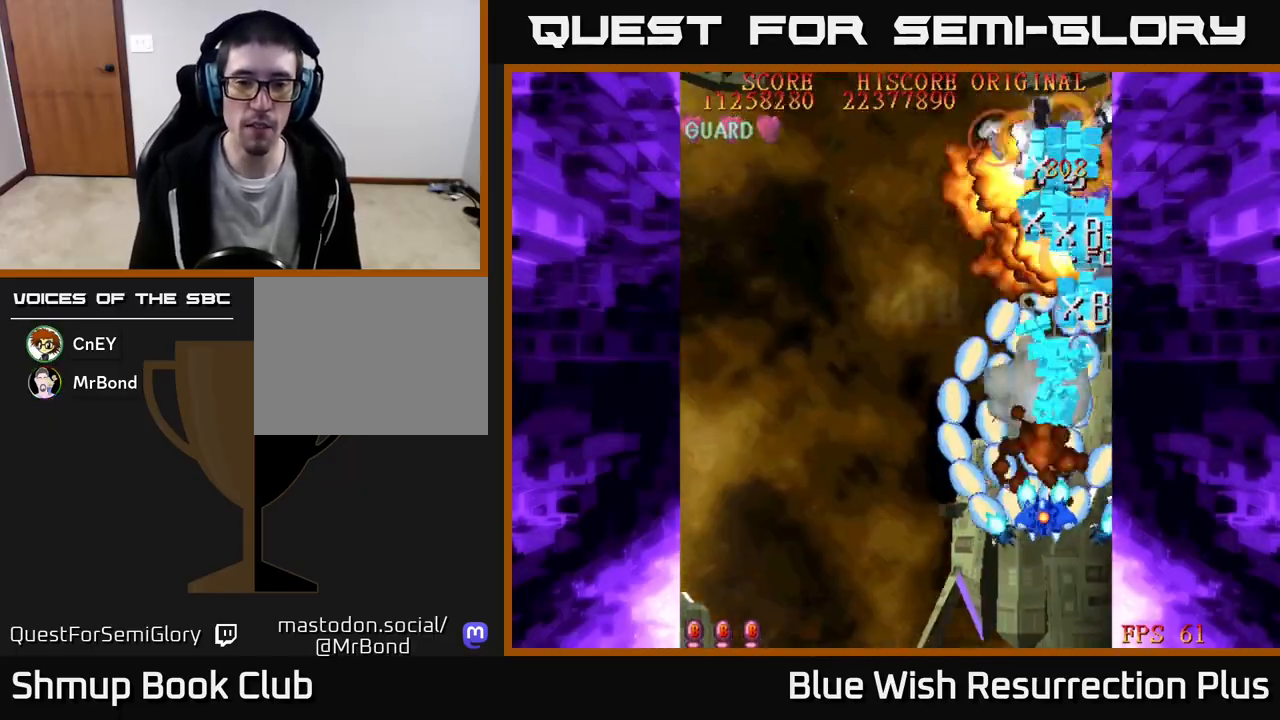
{"buttons": ["A", "DPAD_LEFT"], "events": []}
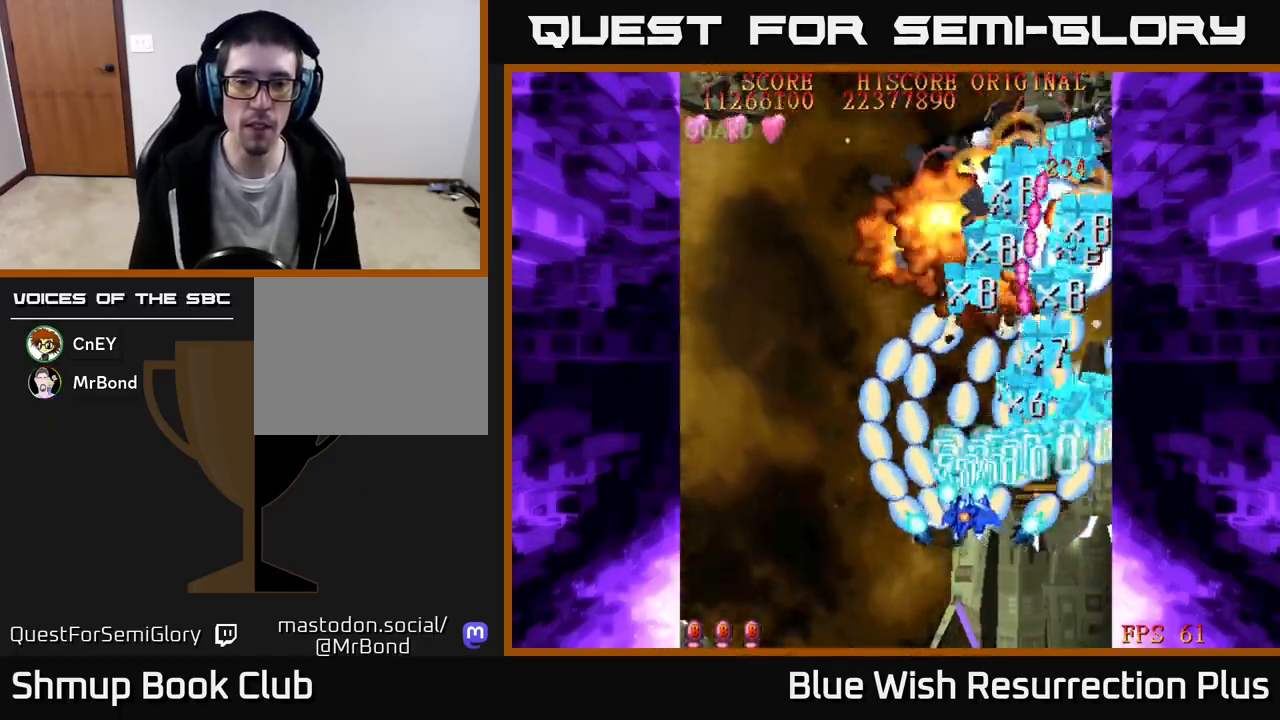
{"buttons": ["A", "DPAD_LEFT"], "events": []}
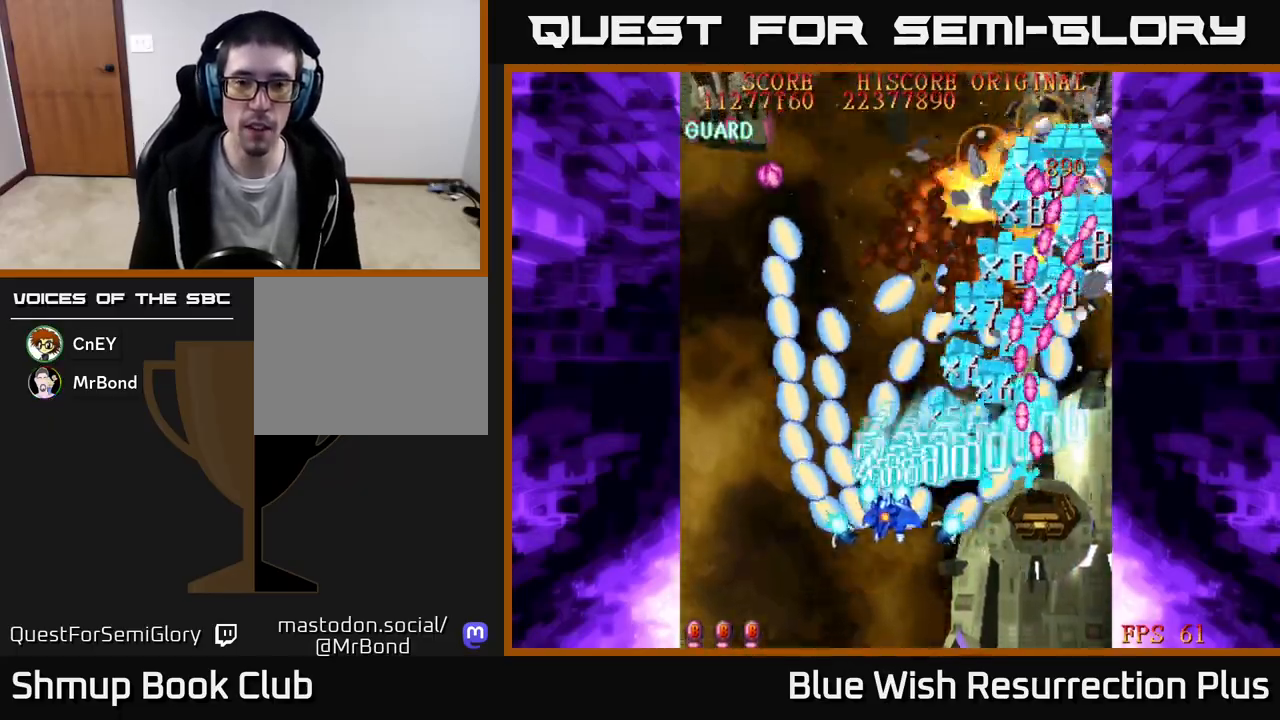
{"buttons": ["A", "DPAD_LEFT"], "events": []}
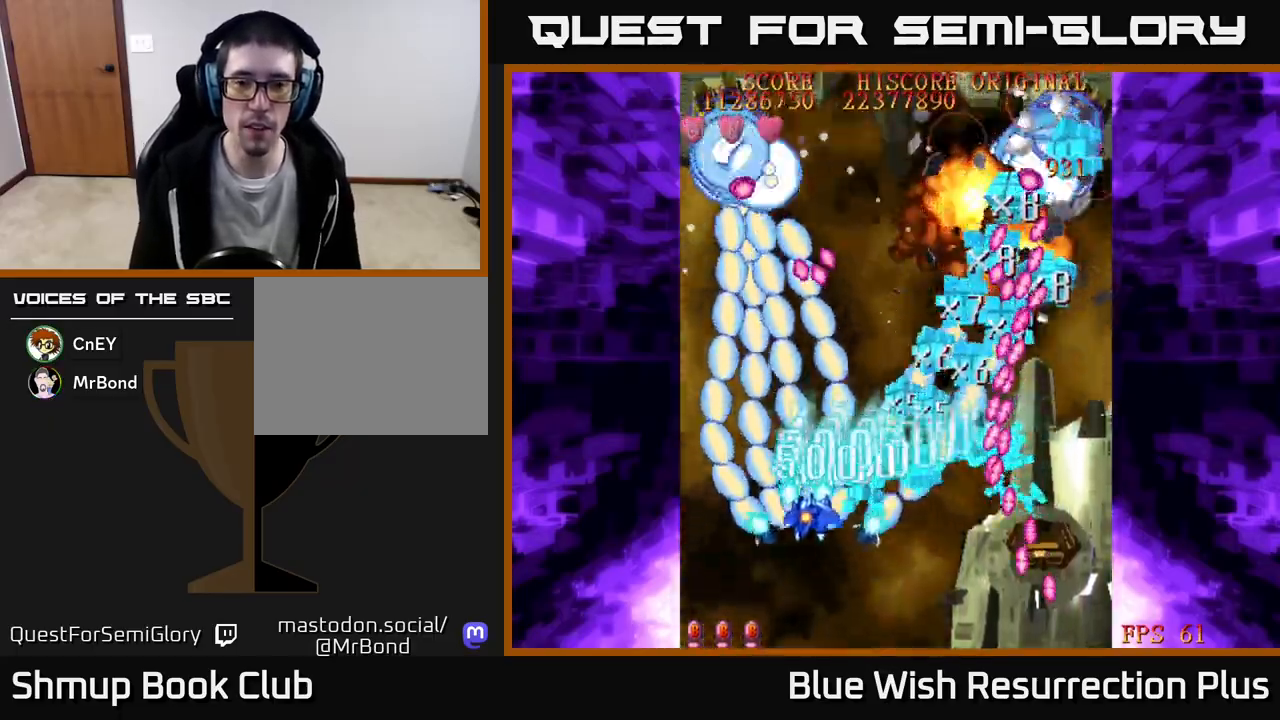
{"buttons": ["A", "DPAD_UP", "DPAD_LEFT"], "events": [[17, "DPAD_DOWN", "down"], [33, "DPAD_LEFT", "up"], [433, "DPAD_DOWN", "up"], [433, "DPAD_LEFT", "down"], [467, "DPAD_UP", "down"]]}
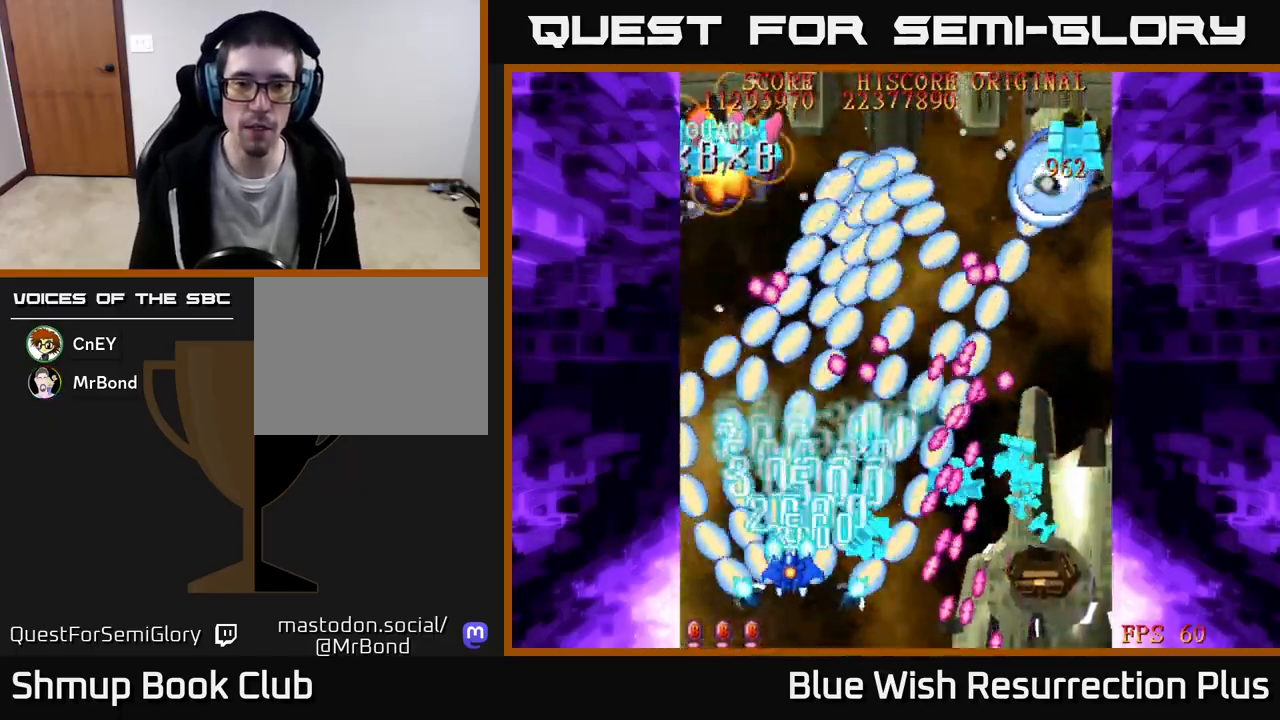
{"buttons": ["A", "DPAD_UP", "DPAD_LEFT"], "events": [[200, "DPAD_LEFT", "up"], [283, "DPAD_LEFT", "down"]]}
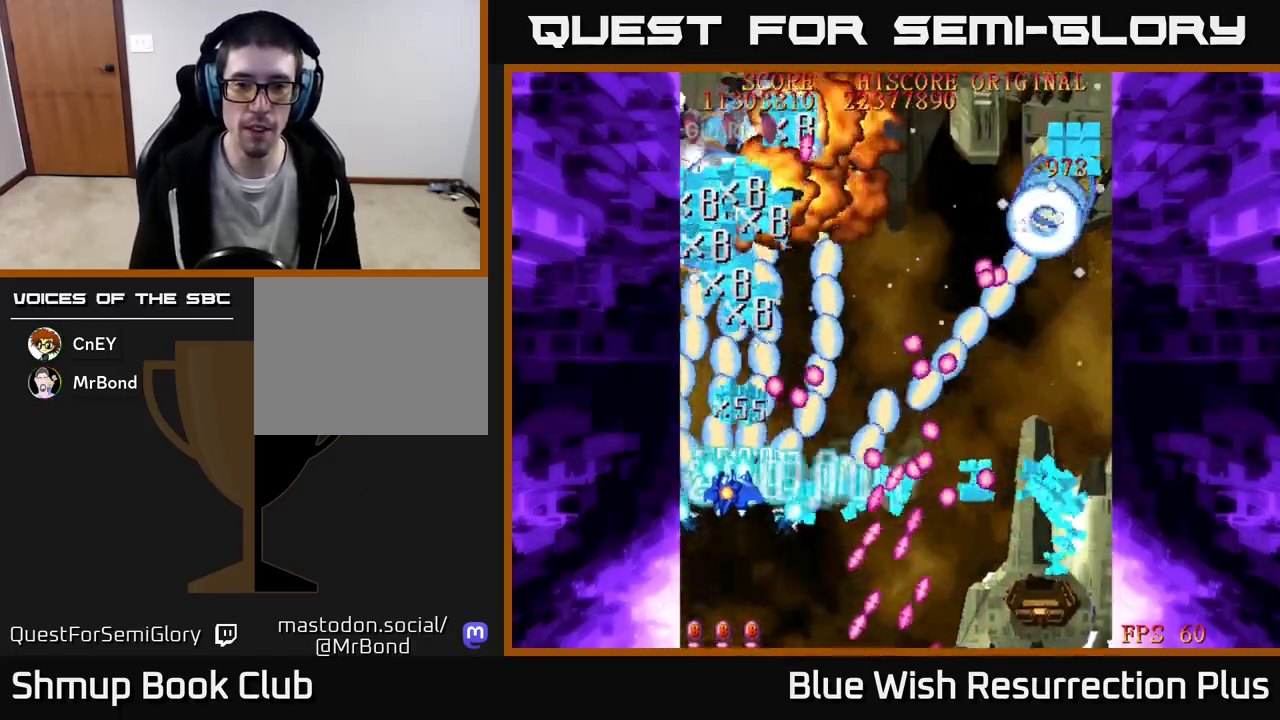
{"buttons": ["A", "DPAD_UP", "DPAD_RIGHT"], "events": [[50, "DPAD_LEFT", "up"], [267, "DPAD_RIGHT", "down"]]}
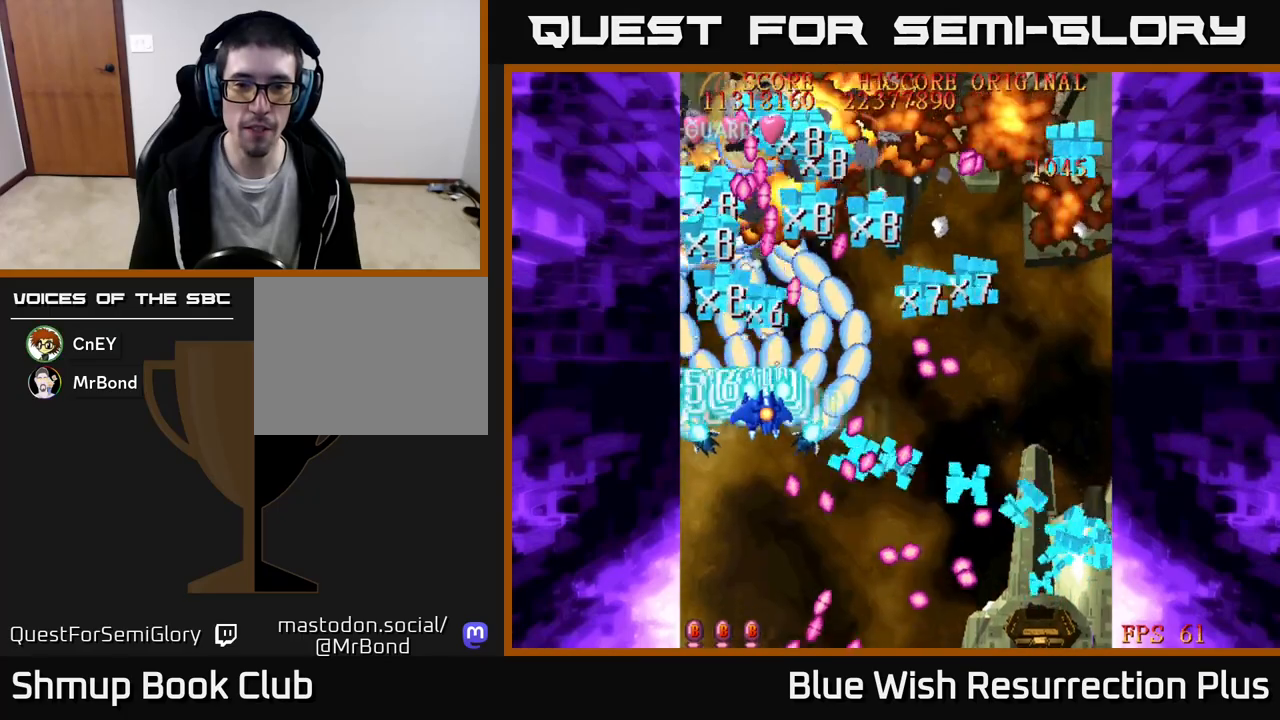
{"buttons": ["A", "DPAD_RIGHT"], "events": [[167, "DPAD_UP", "up"], [383, "DPAD_UP", "down"], [483, "DPAD_UP", "up"]]}
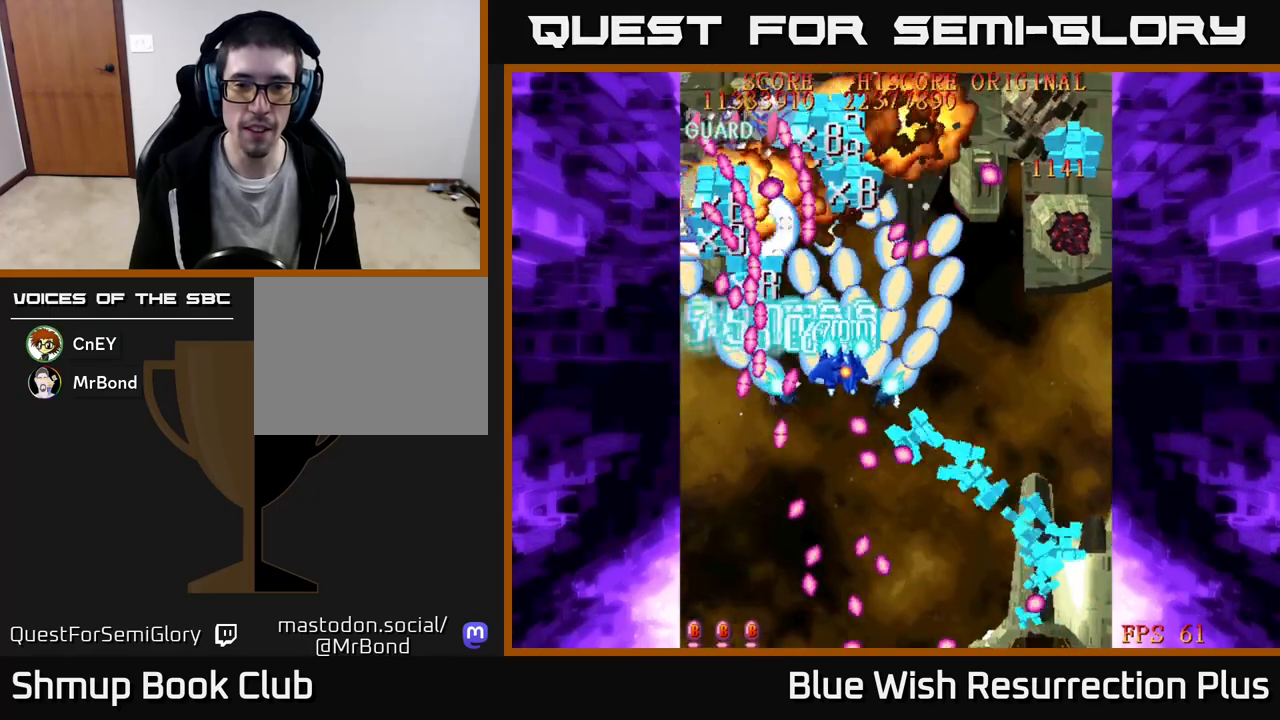
{"buttons": ["A", "DPAD_DOWN", "DPAD_RIGHT"], "events": [[117, "DPAD_DOWN", "down"]]}
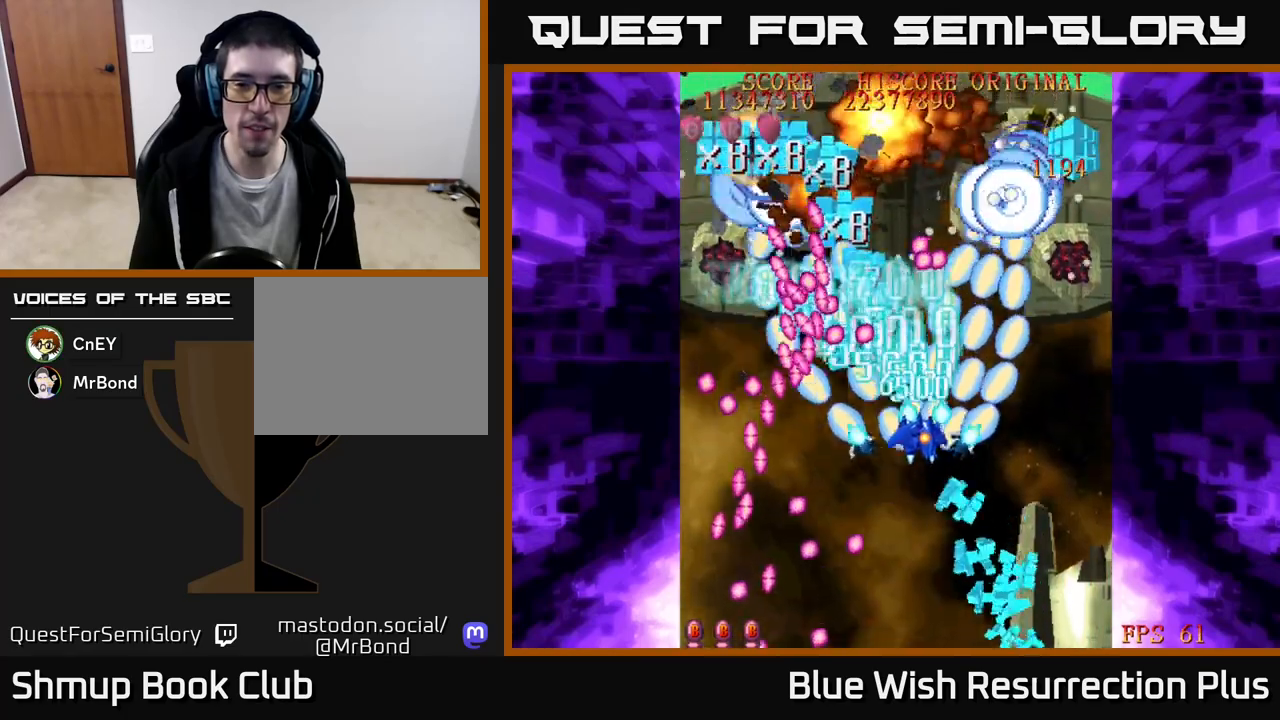
{"buttons": ["A", "DPAD_RIGHT"], "events": [[433, "DPAD_DOWN", "up"]]}
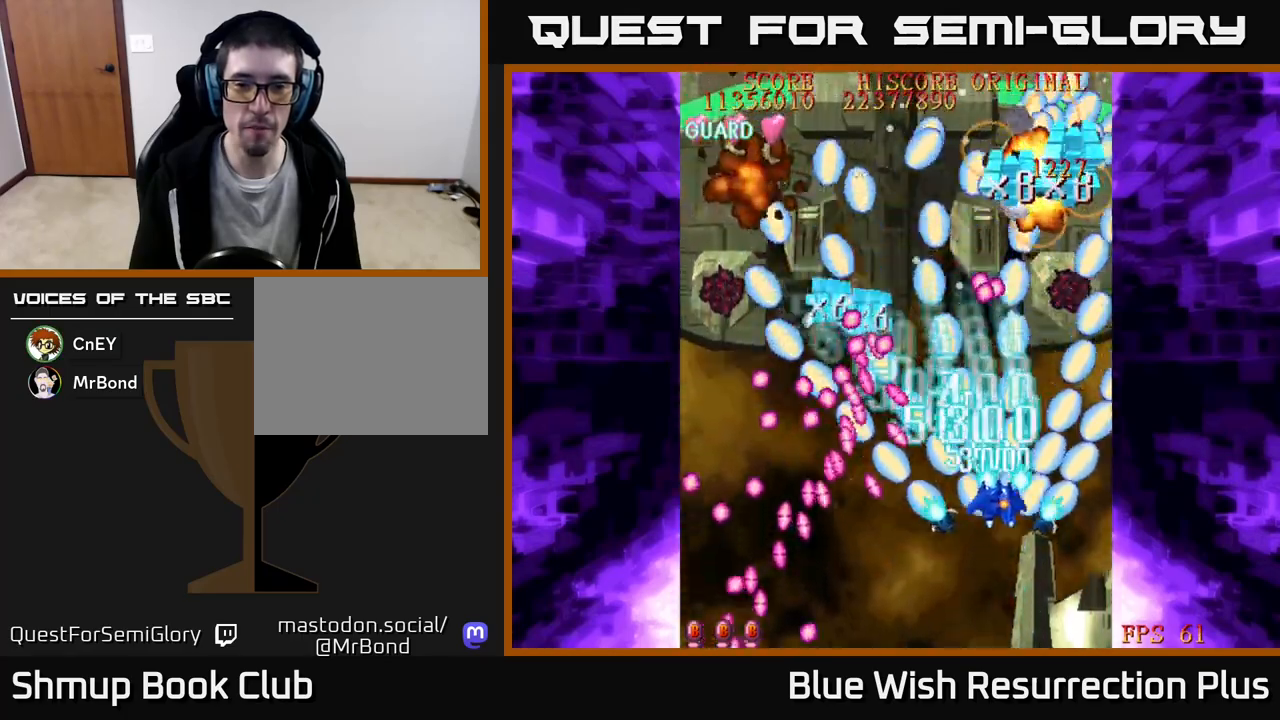
{"buttons": ["X", "DPAD_UP"], "events": [[50, "DPAD_UP", "down"], [267, "X", "down"], [317, "A", "up"], [400, "DPAD_RIGHT", "up"]]}
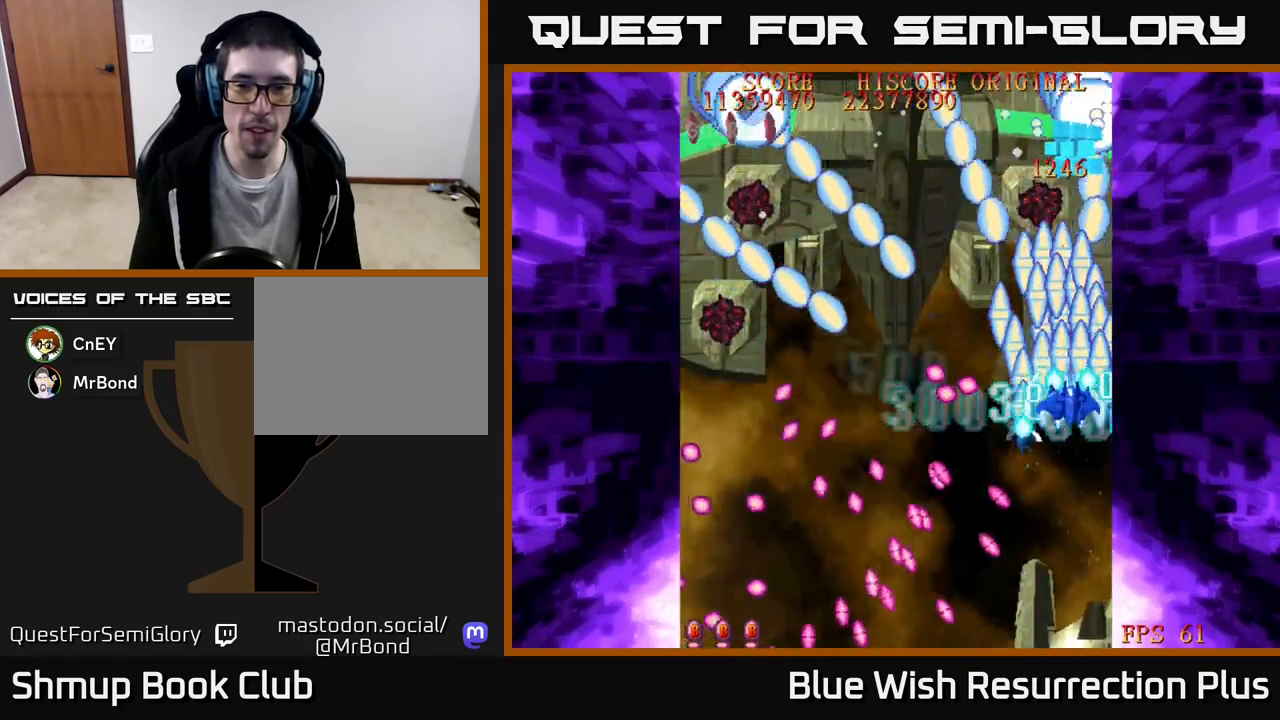
{"buttons": ["X", "DPAD_UP"], "events": []}
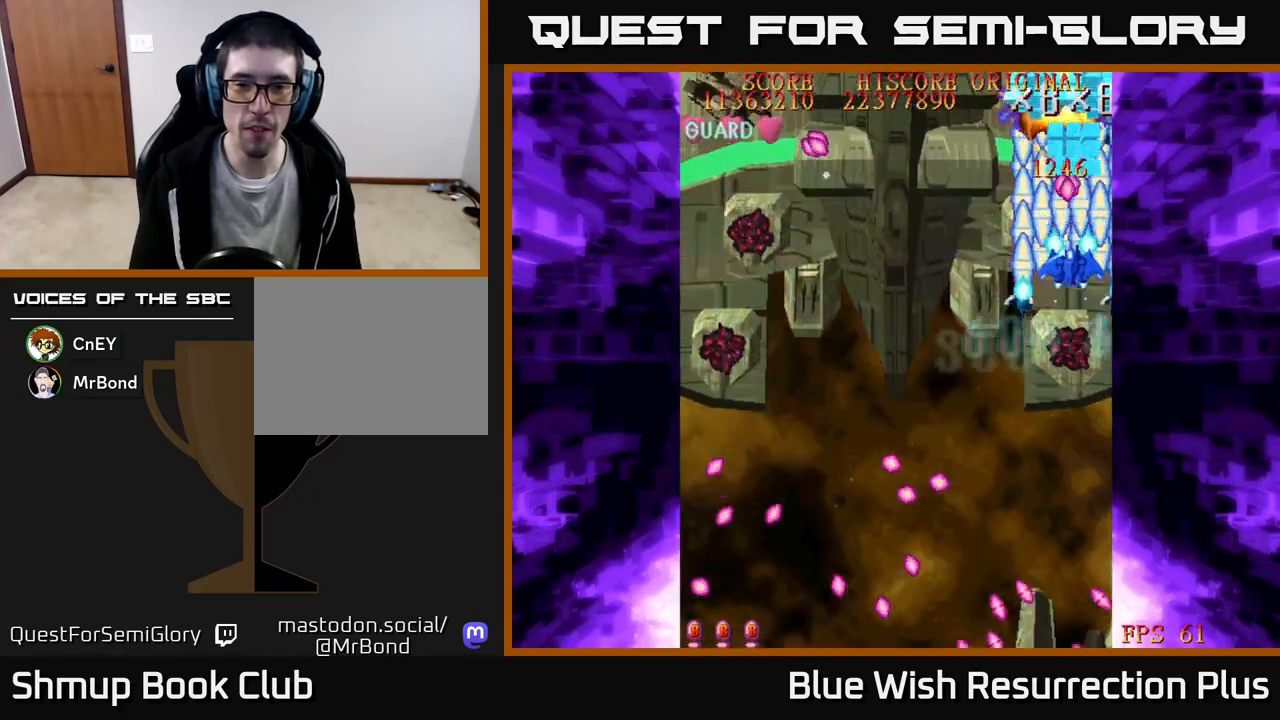
{"buttons": ["X", "DPAD_LEFT"], "events": [[33, "DPAD_LEFT", "down"], [150, "DPAD_UP", "up"], [233, "DPAD_DOWN", "down"], [467, "DPAD_DOWN", "up"]]}
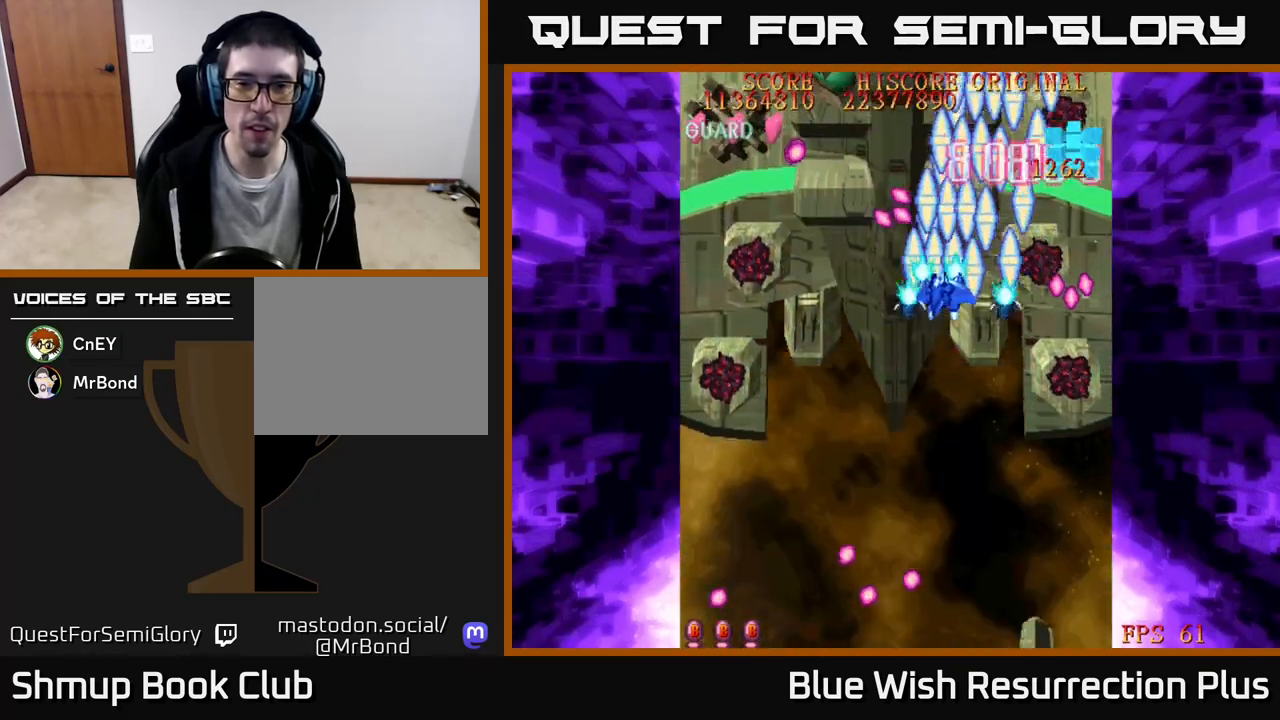
{"buttons": ["X", "DPAD_LEFT"], "events": []}
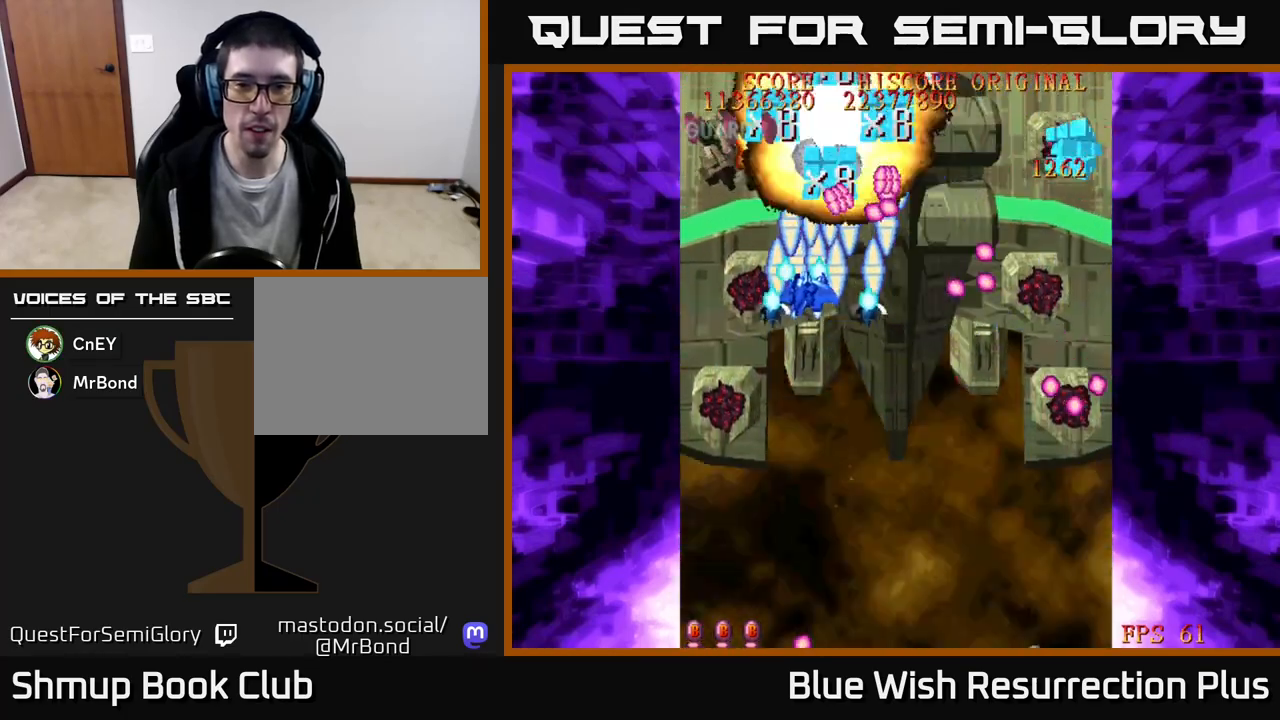
{"buttons": ["X", "DPAD_UP"], "events": [[233, "DPAD_DOWN", "down"], [333, "DPAD_DOWN", "up"], [367, "DPAD_UP", "down"], [483, "DPAD_LEFT", "up"]]}
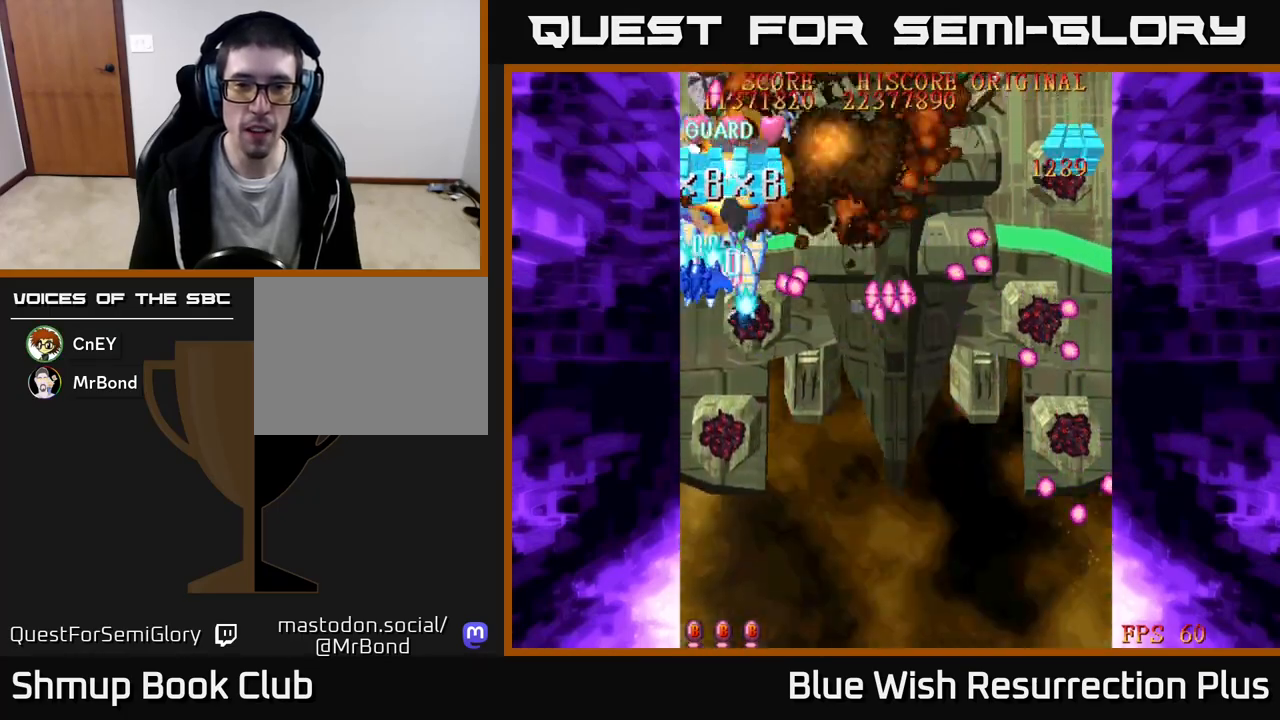
{"buttons": ["X", "DPAD_DOWN", "DPAD_RIGHT"], "events": [[167, "DPAD_RIGHT", "down"], [417, "DPAD_UP", "up"], [467, "DPAD_DOWN", "down"]]}
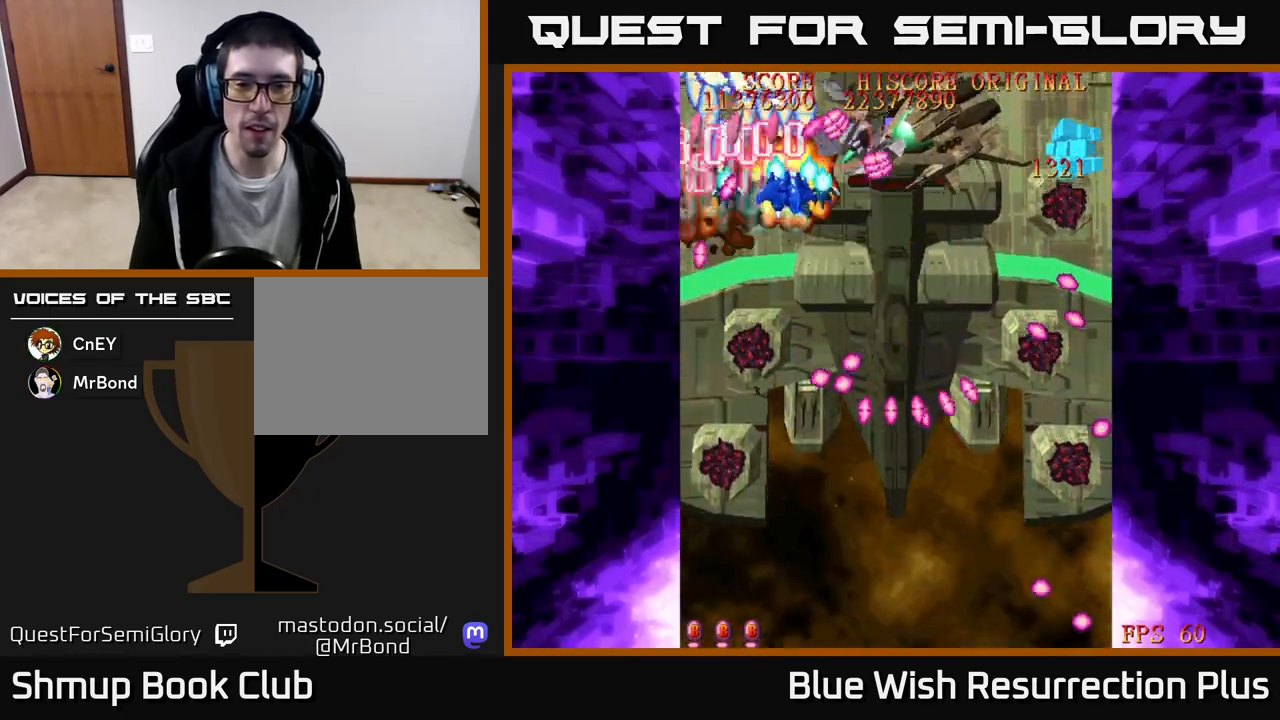
{"buttons": ["X", "DPAD_UP", "DPAD_RIGHT"], "events": [[350, "DPAD_DOWN", "up"], [483, "DPAD_UP", "down"]]}
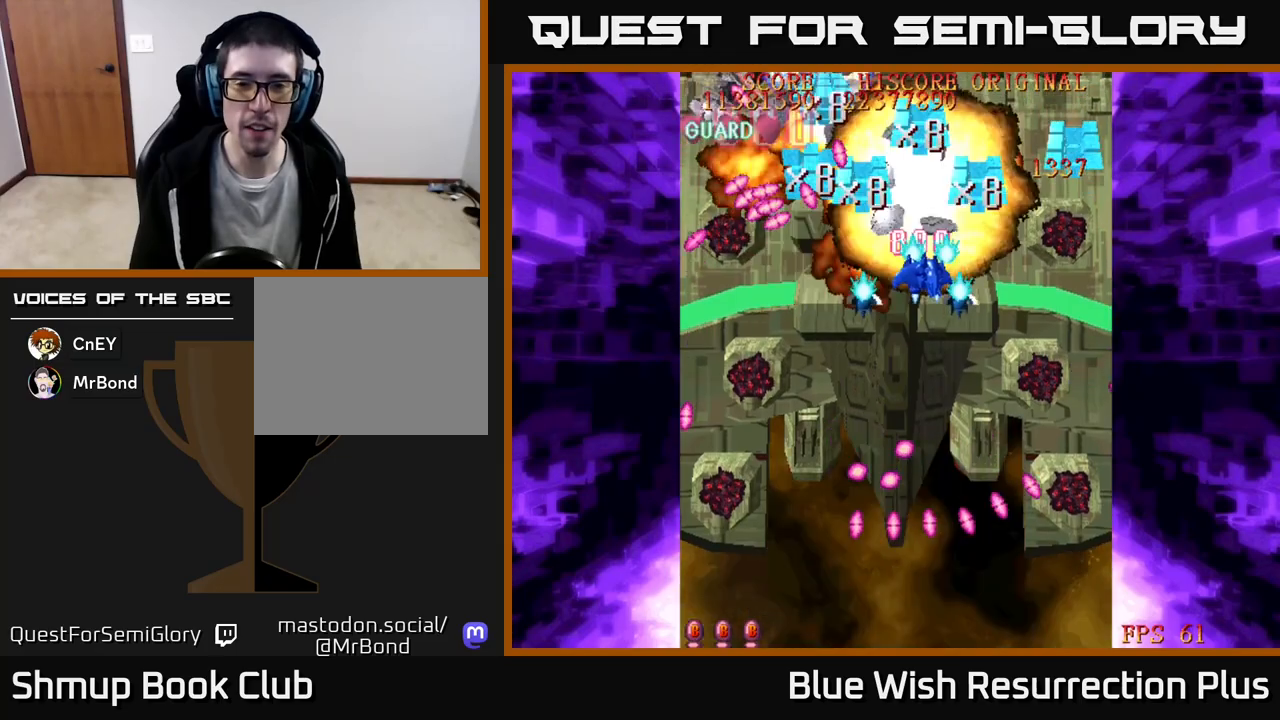
{"buttons": ["X", "DPAD_DOWN", "DPAD_RIGHT"], "events": [[33, "DPAD_RIGHT", "up"], [117, "DPAD_RIGHT", "down"], [200, "DPAD_UP", "up"], [417, "DPAD_DOWN", "down"]]}
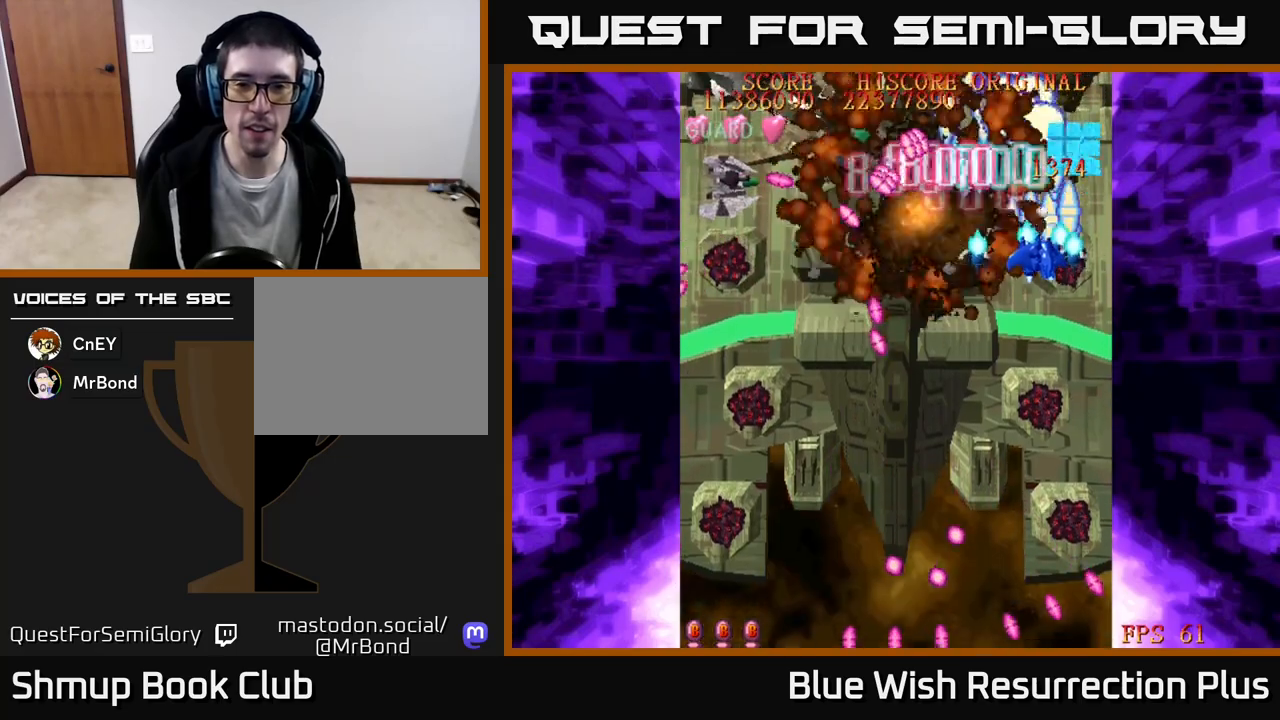
{"buttons": ["X", "DPAD_DOWN", "DPAD_LEFT"], "events": [[233, "DPAD_RIGHT", "up"], [283, "DPAD_LEFT", "down"]]}
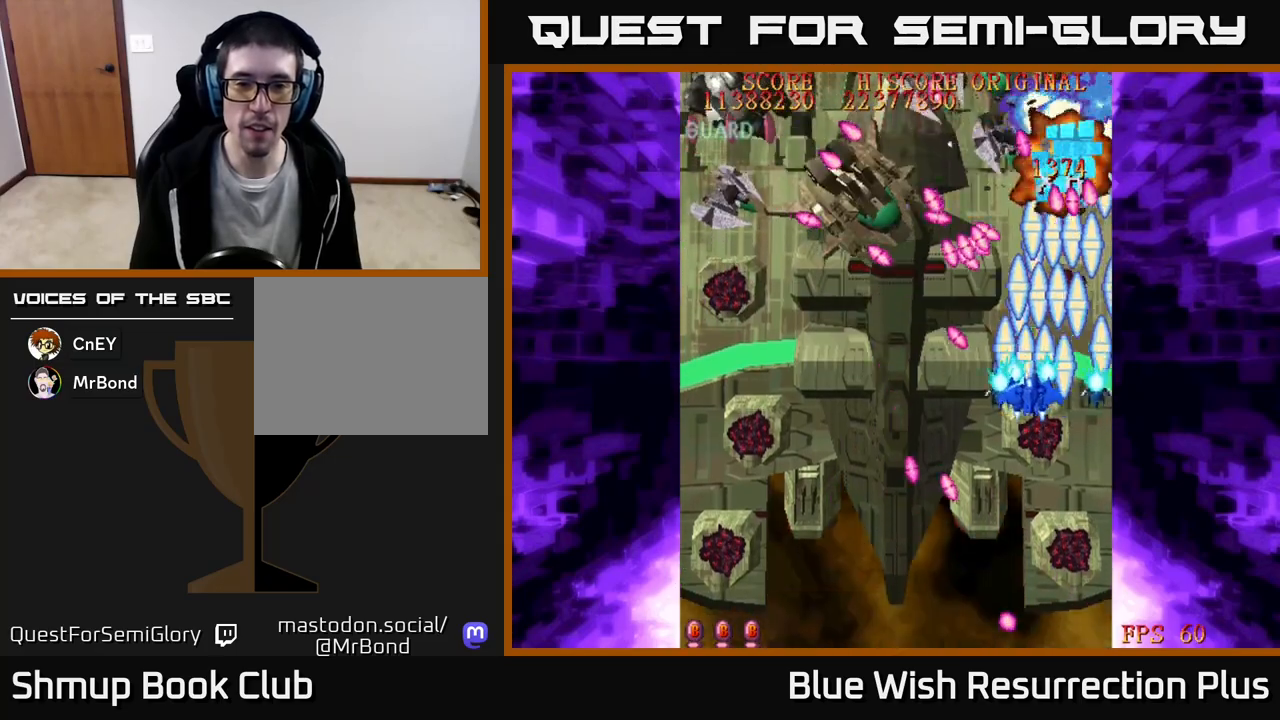
{"buttons": ["X", "DPAD_LEFT"], "events": [[317, "DPAD_DOWN", "up"]]}
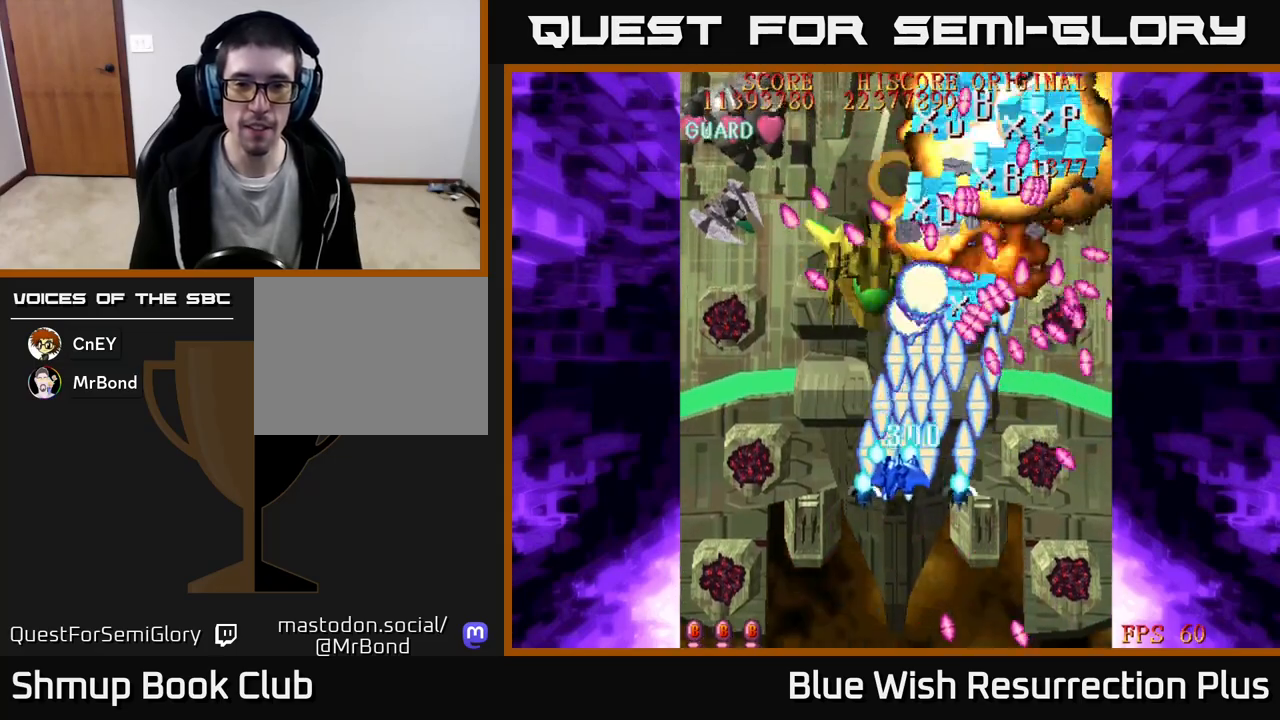
{"buttons": ["X", "DPAD_LEFT"], "events": []}
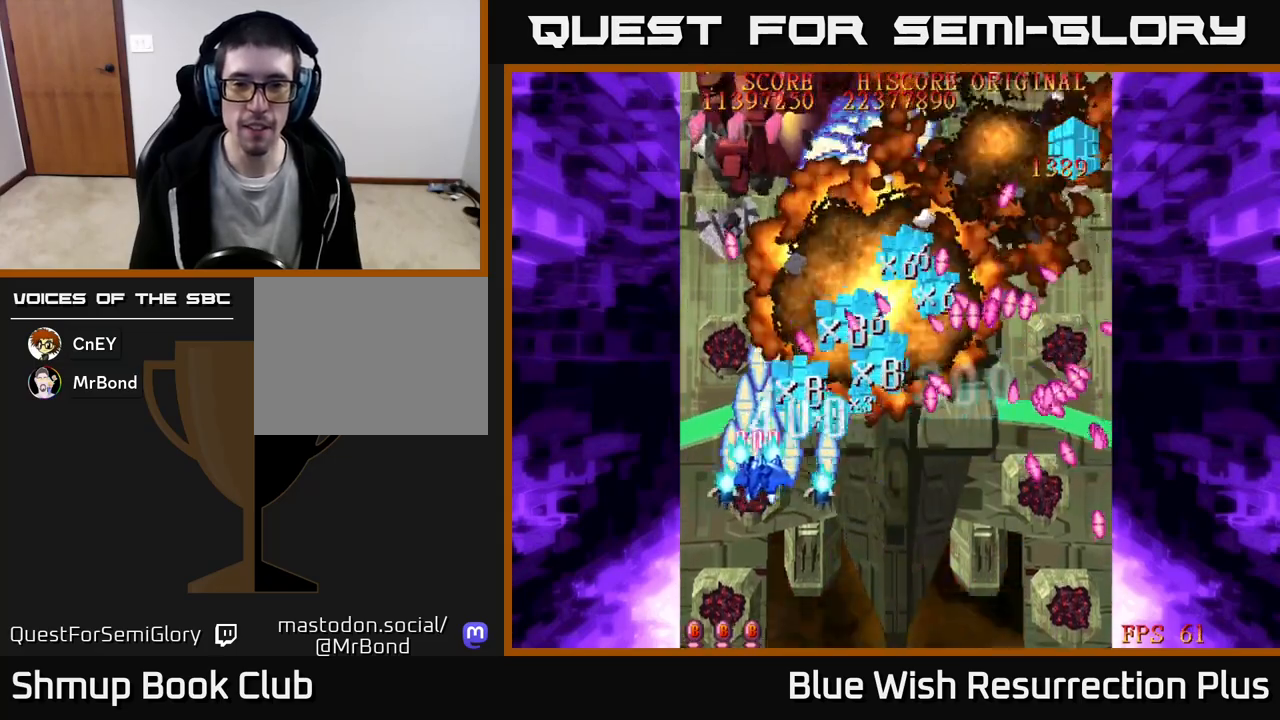
{"buttons": ["X", "DPAD_DOWN", "DPAD_RIGHT"], "events": [[167, "DPAD_UP", "down"], [267, "DPAD_LEFT", "up"], [300, "DPAD_RIGHT", "down"], [317, "DPAD_UP", "up"], [367, "DPAD_DOWN", "down"], [450, "DPAD_RIGHT", "up"], [483, "DPAD_RIGHT", "down"]]}
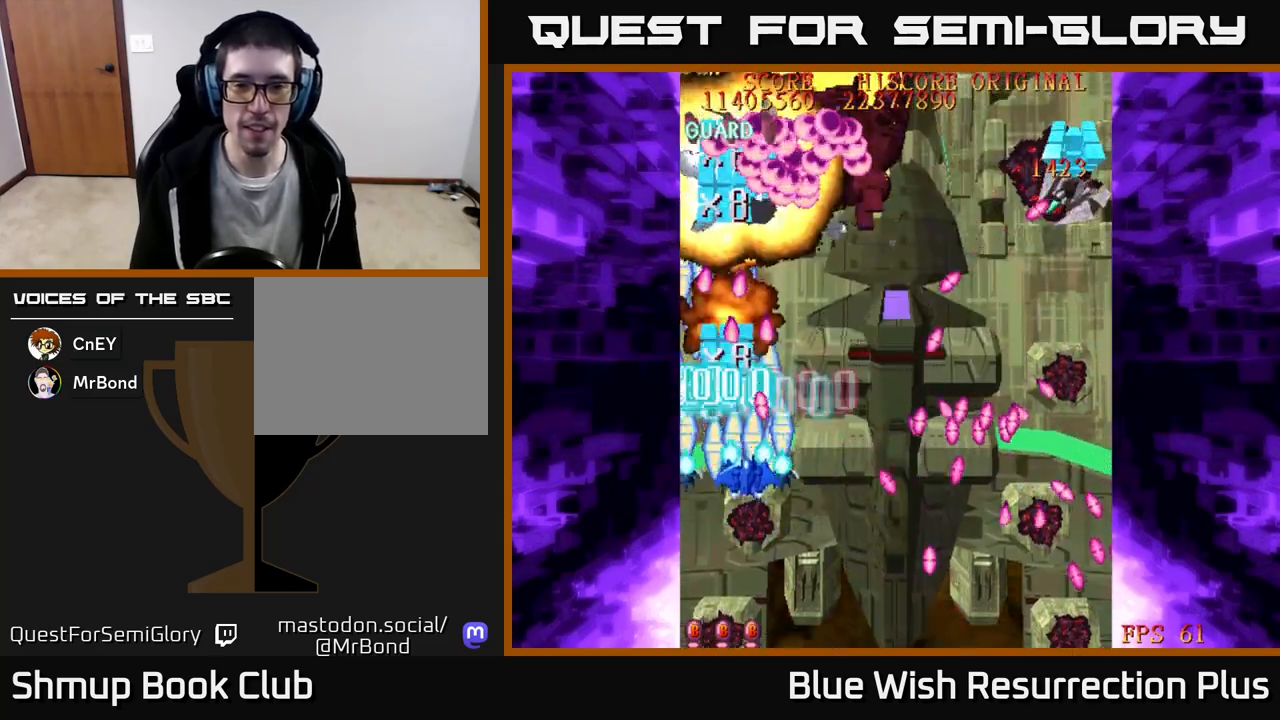
{"buttons": ["X", "DPAD_RIGHT"], "events": [[117, "DPAD_DOWN", "up"], [283, "DPAD_UP", "down"], [300, "DPAD_RIGHT", "up"], [483, "DPAD_UP", "up"], [500, "DPAD_RIGHT", "down"]]}
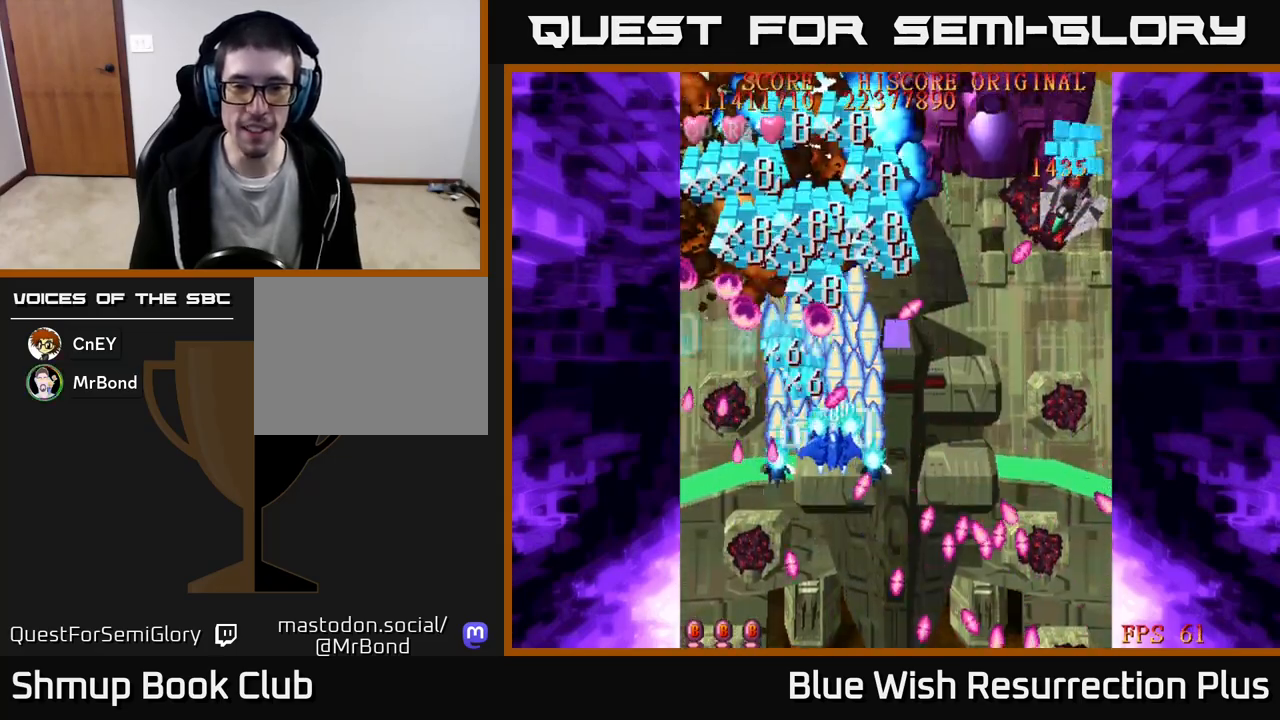
{"buttons": ["X", "DPAD_DOWN", "DPAD_RIGHT"], "events": [[50, "DPAD_DOWN", "down"], [217, "DPAD_DOWN", "up"], [417, "DPAD_DOWN", "down"]]}
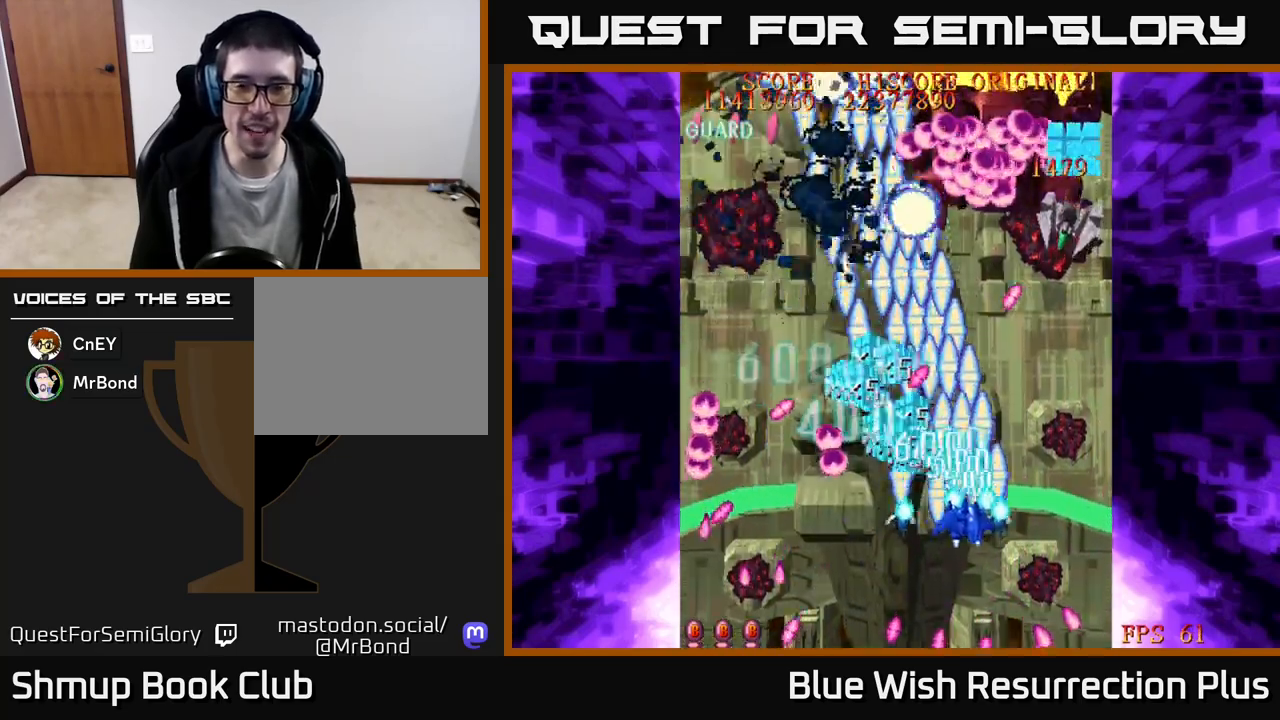
{"buttons": ["X", "DPAD_UP"], "events": [[183, "DPAD_RIGHT", "up"], [200, "DPAD_RIGHT", "down"], [317, "DPAD_DOWN", "up"], [467, "DPAD_RIGHT", "up"], [467, "DPAD_UP", "down"]]}